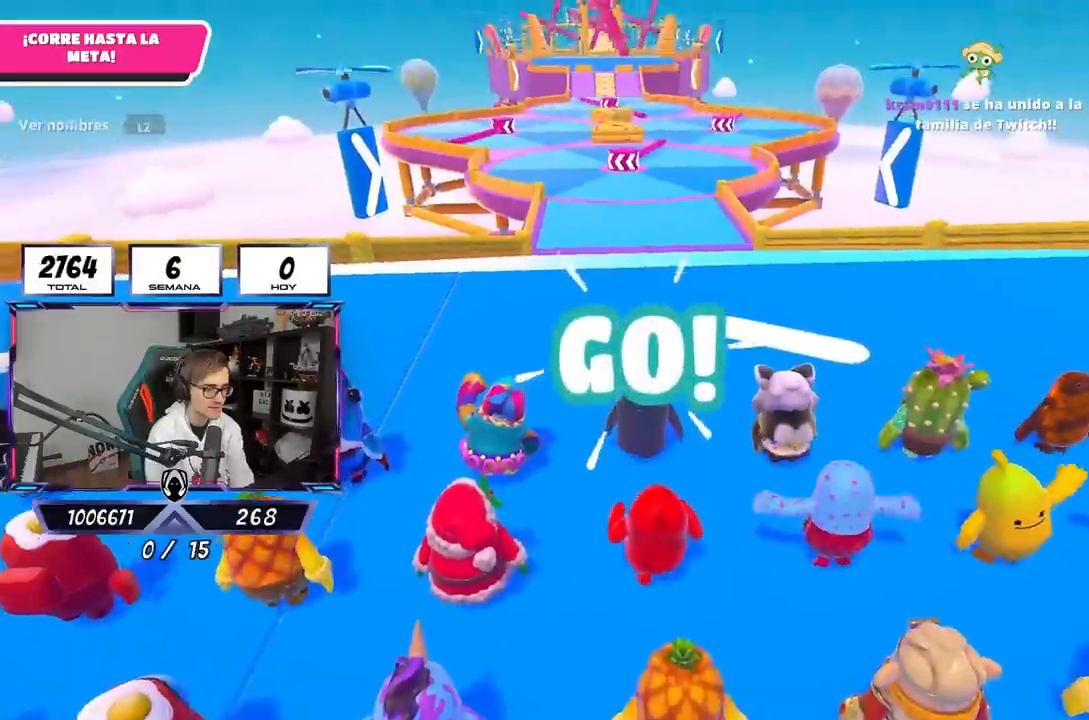
Gameplay with a controller (PlayStation layout); each line is a JSON object with the inputs held at the frame after it. "events" lists button and stick changes between this image and that frame as [ms after this image, input, new state], when the widget could be followed in between.
{"buttons": [], "left_stick": "up", "right_stick": "down", "events": [[67, "left_stick", "up"], [267, "right_stick", "down"]]}
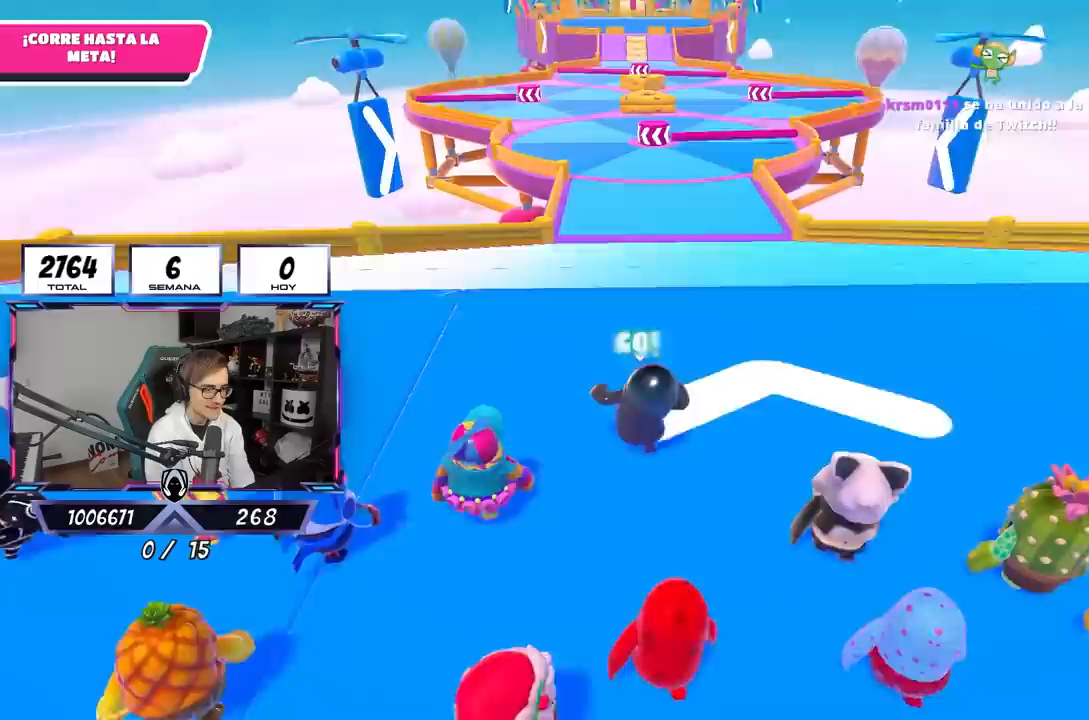
{"buttons": [], "left_stick": "up", "right_stick": "center", "events": [[133, "right_stick", "center"]]}
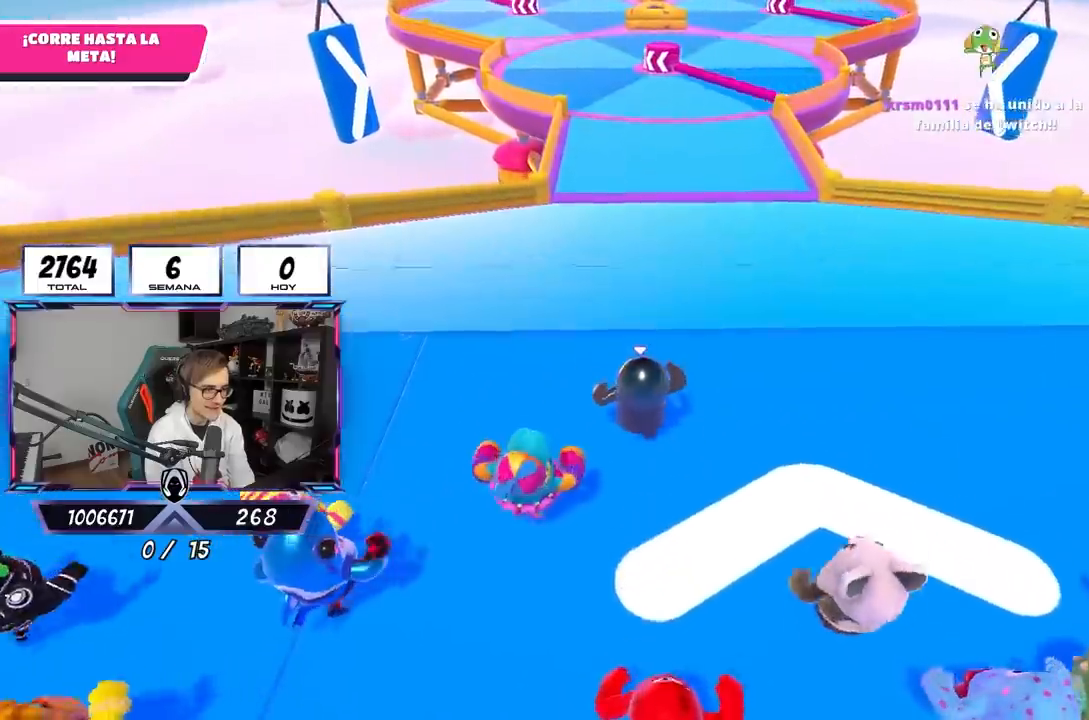
{"buttons": [], "left_stick": "up", "right_stick": "center", "events": [[300, "CROSS", "down"], [500, "CROSS", "up"]]}
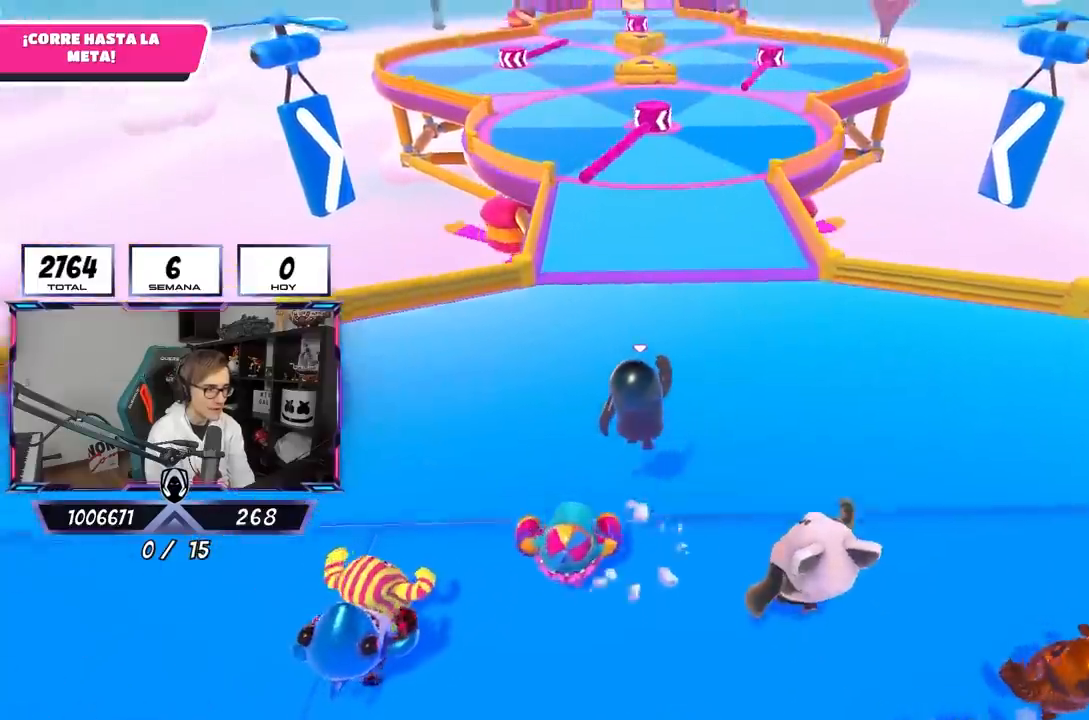
{"buttons": [], "left_stick": "up", "right_stick": "center", "events": [[67, "right_stick", "down"], [267, "right_stick", "center"]]}
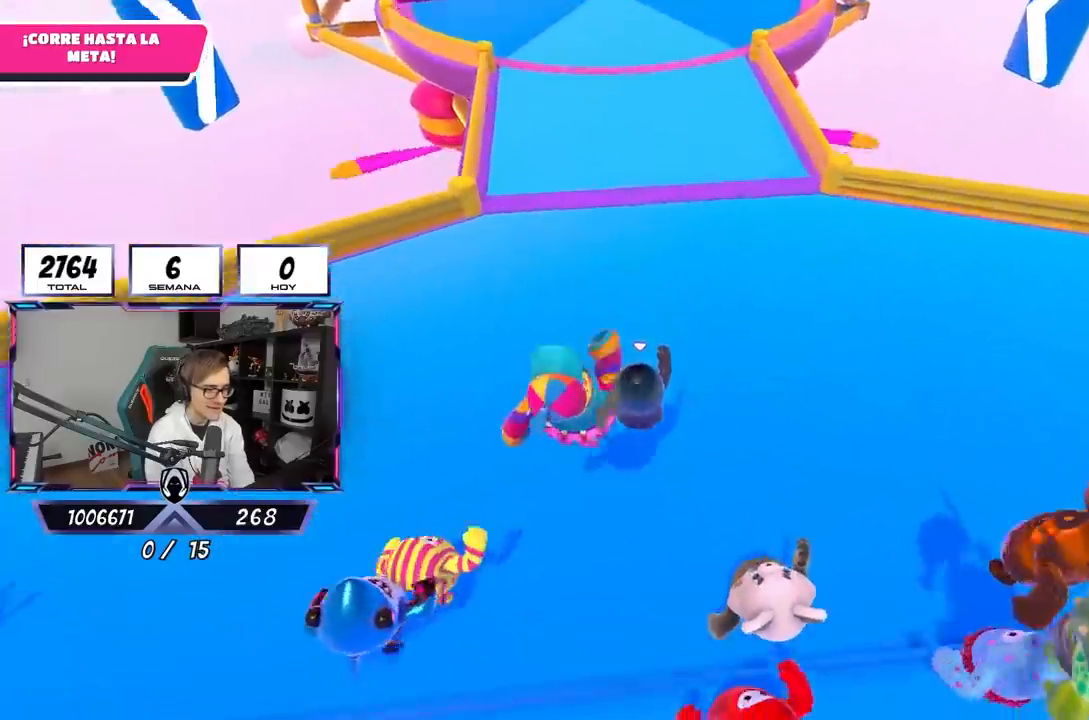
{"buttons": [], "left_stick": "up", "right_stick": "down", "events": [[167, "CROSS", "down"], [400, "CROSS", "up"], [433, "right_stick", "down"]]}
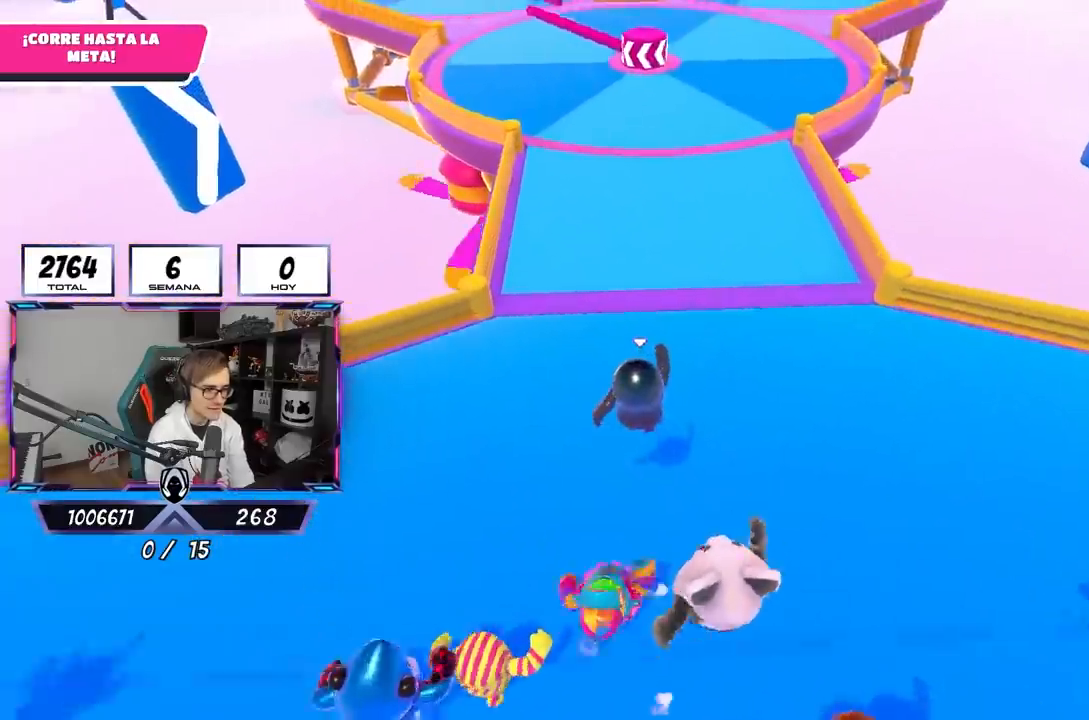
{"buttons": [], "left_stick": "up", "right_stick": "center", "events": [[100, "right_stick", "center"]]}
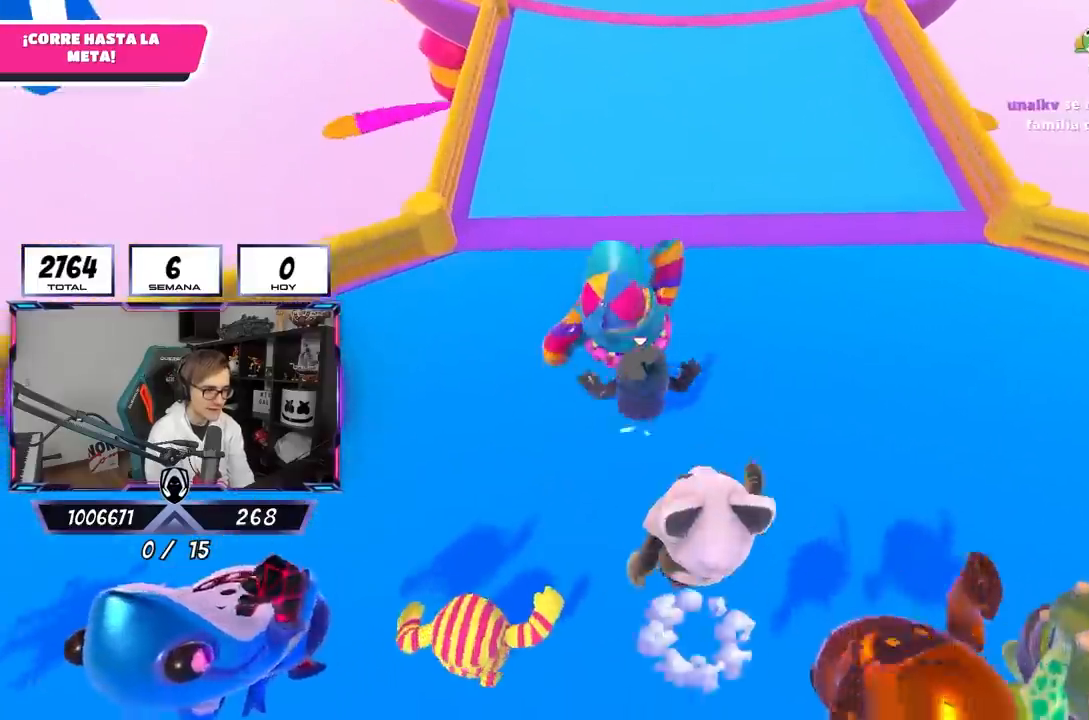
{"buttons": [], "left_stick": "up", "right_stick": "center", "events": [[67, "CROSS", "down"], [433, "CROSS", "up"]]}
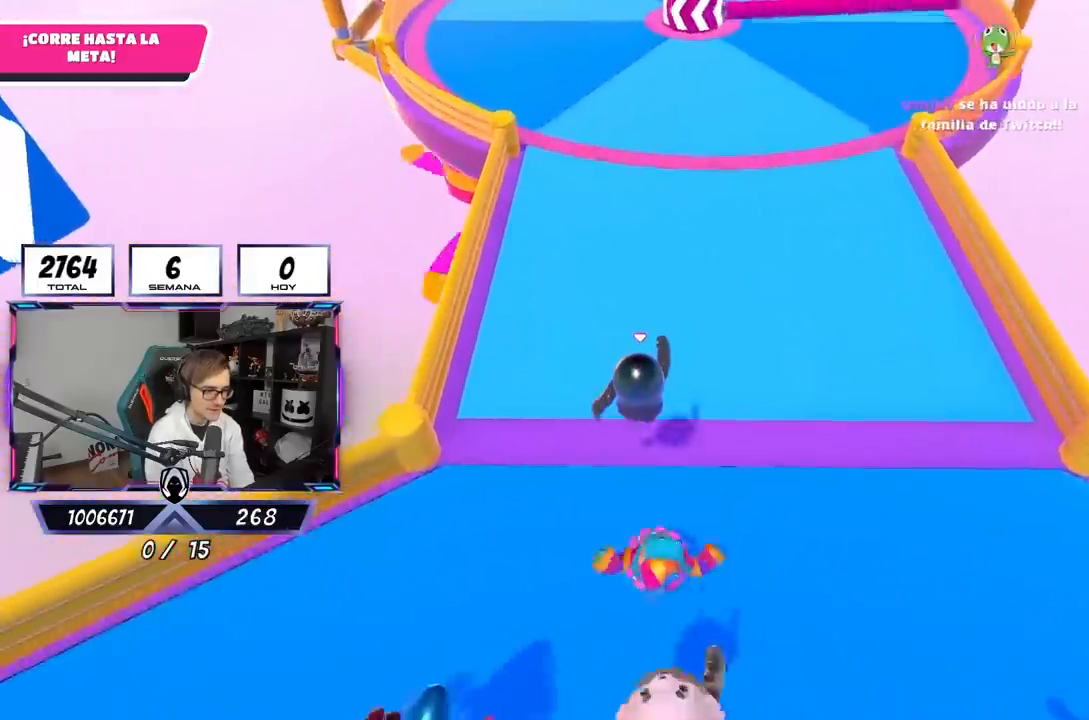
{"buttons": [], "left_stick": "up", "right_stick": "up", "events": [[167, "right_stick", "up"]]}
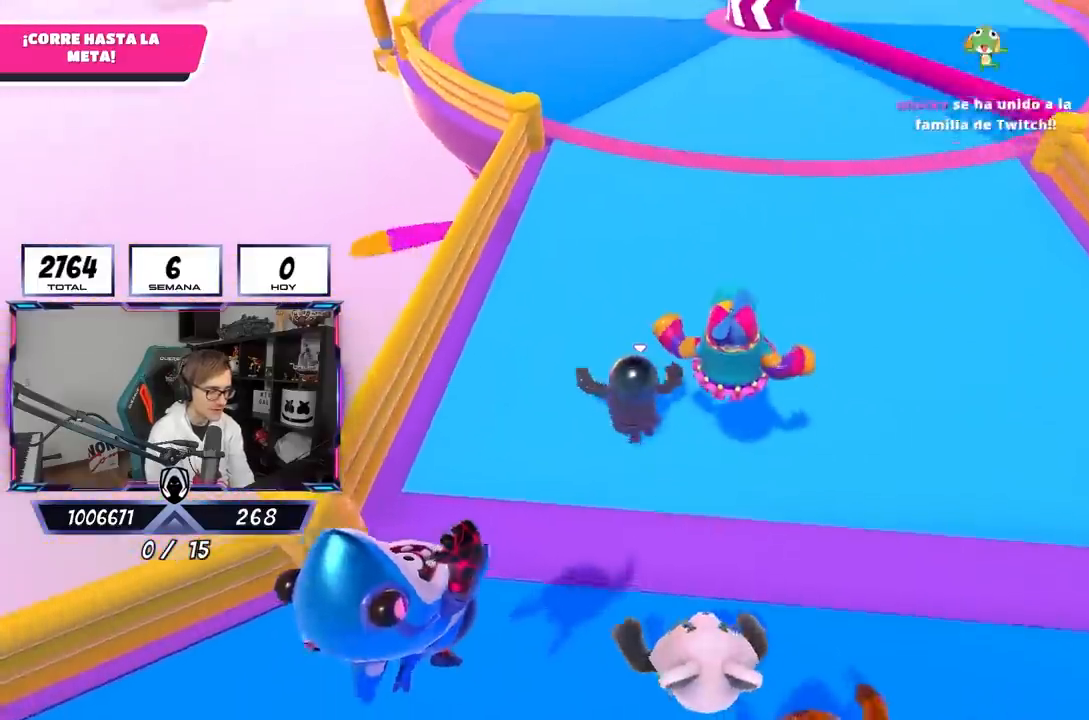
{"buttons": [], "left_stick": "up", "right_stick": "center"}
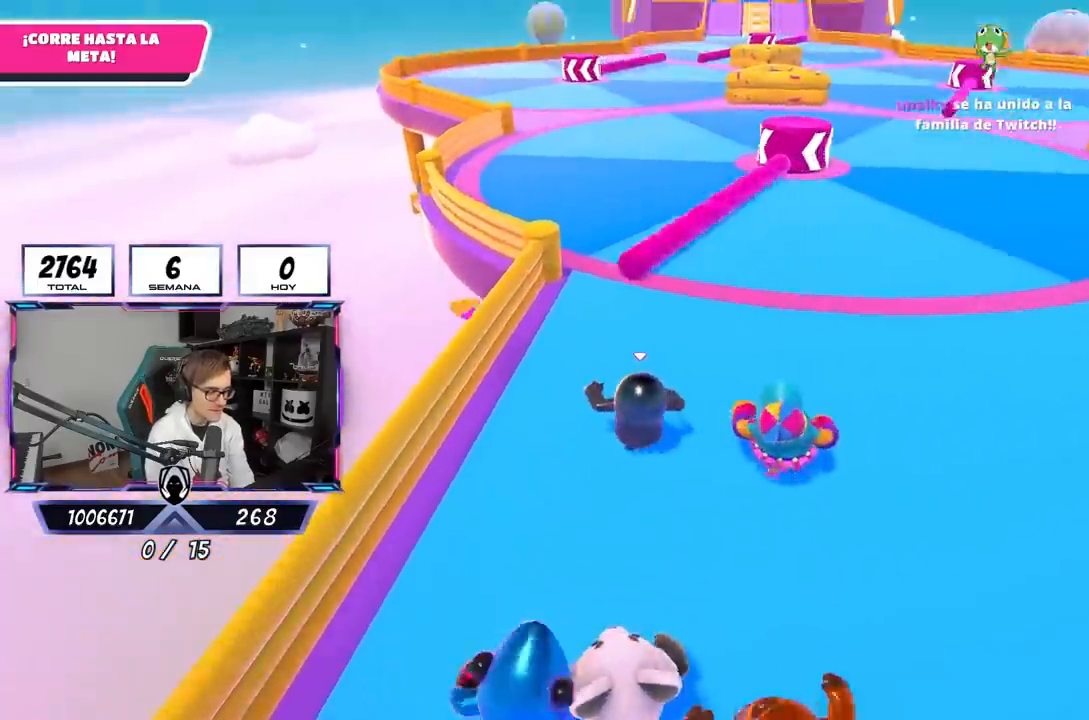
{"buttons": [], "left_stick": "up", "right_stick": "center", "events": []}
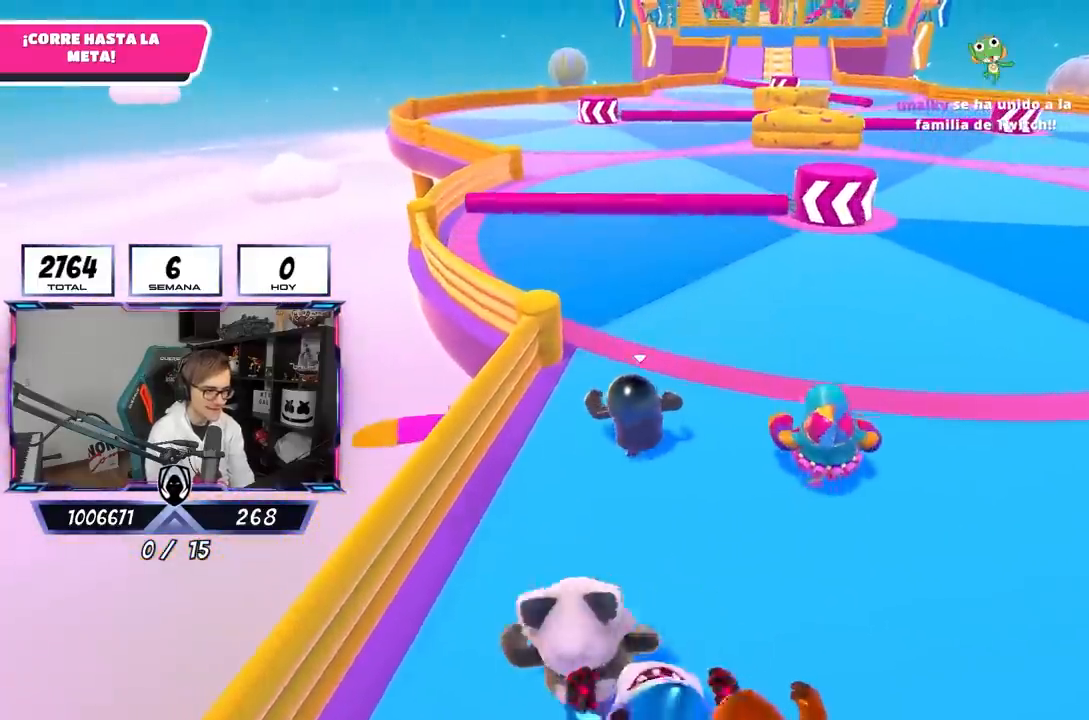
{"buttons": [], "left_stick": "up", "right_stick": "center", "events": []}
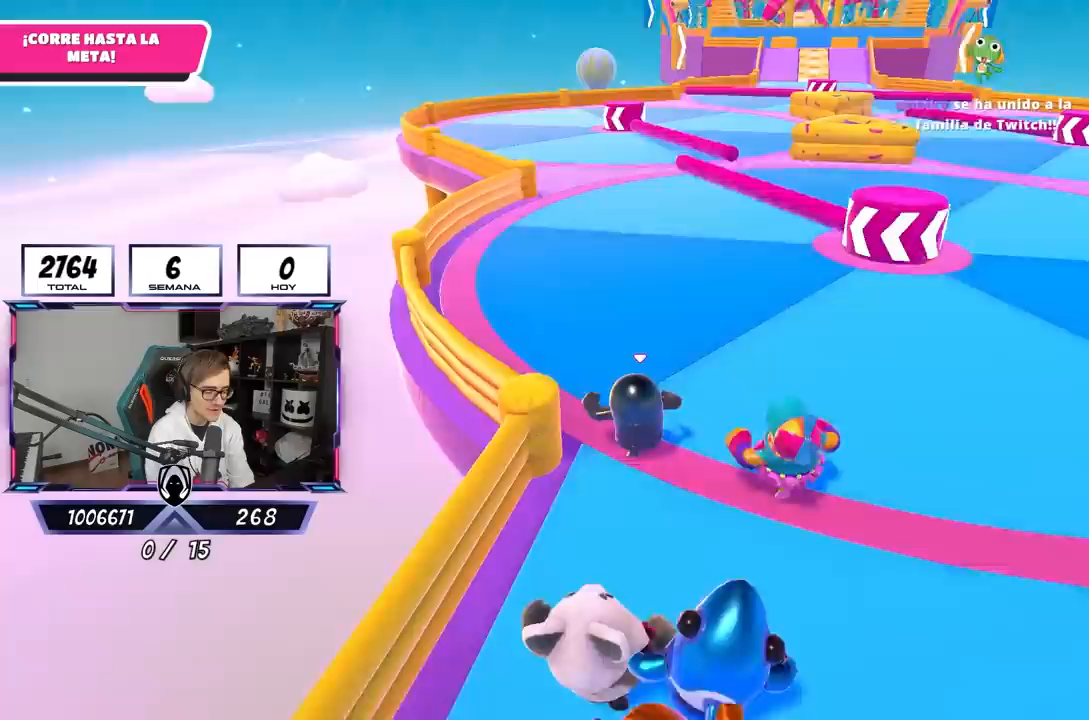
{"buttons": [], "left_stick": "up", "right_stick": "center", "events": []}
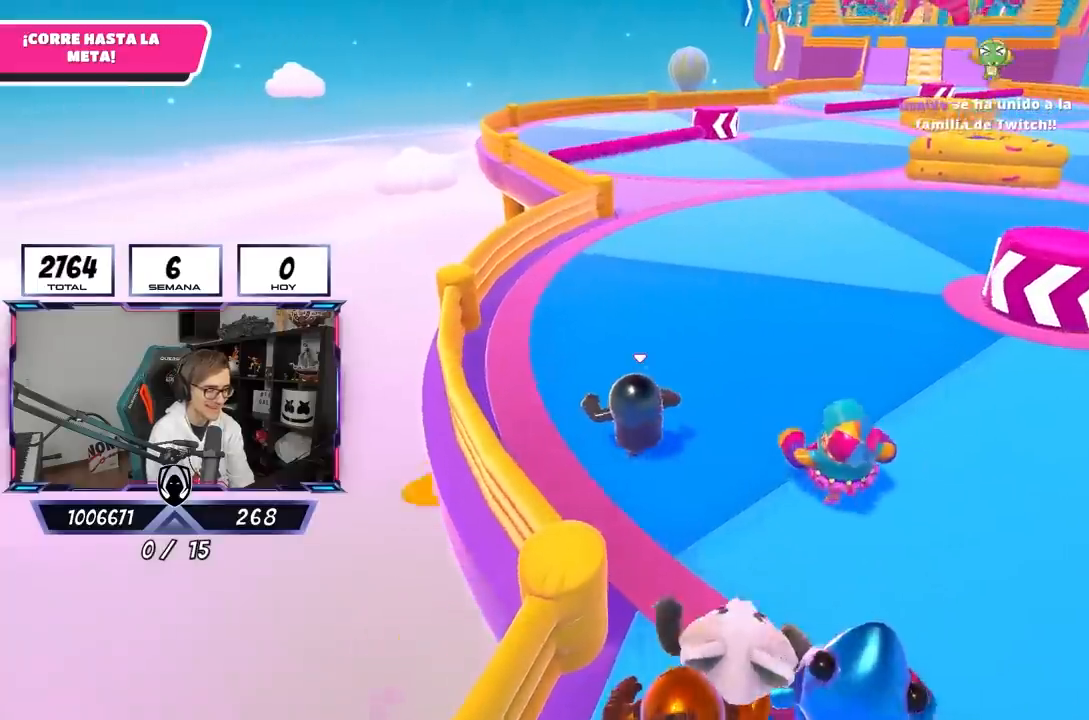
{"buttons": [], "left_stick": "up", "right_stick": "center", "events": []}
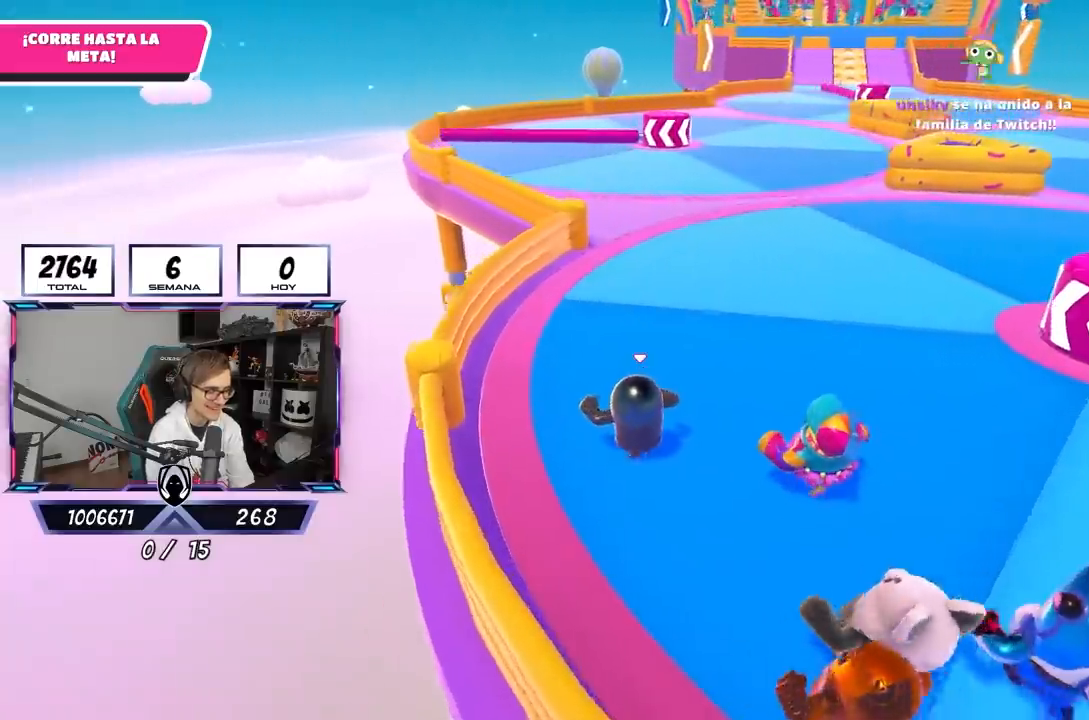
{"buttons": [], "left_stick": "up", "right_stick": "center", "events": [[67, "R1", "down"], [117, "R1", "up"]]}
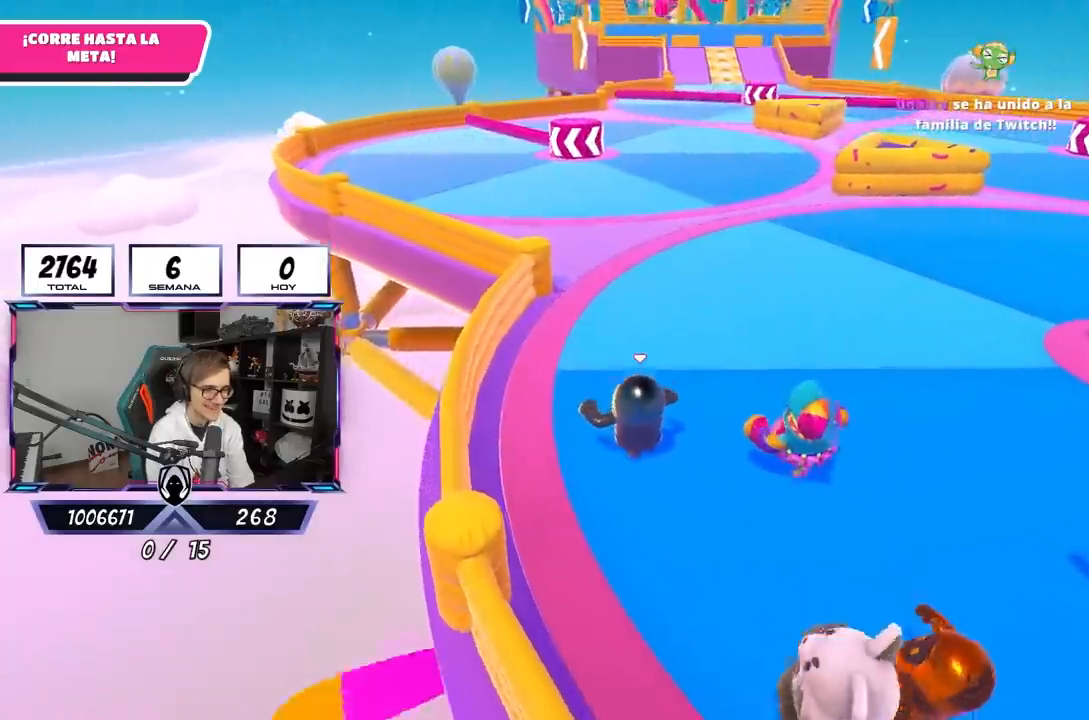
{"buttons": [], "left_stick": "up", "right_stick": "down-right", "events": [[200, "right_stick", "right"], [333, "right_stick", "down-right"]]}
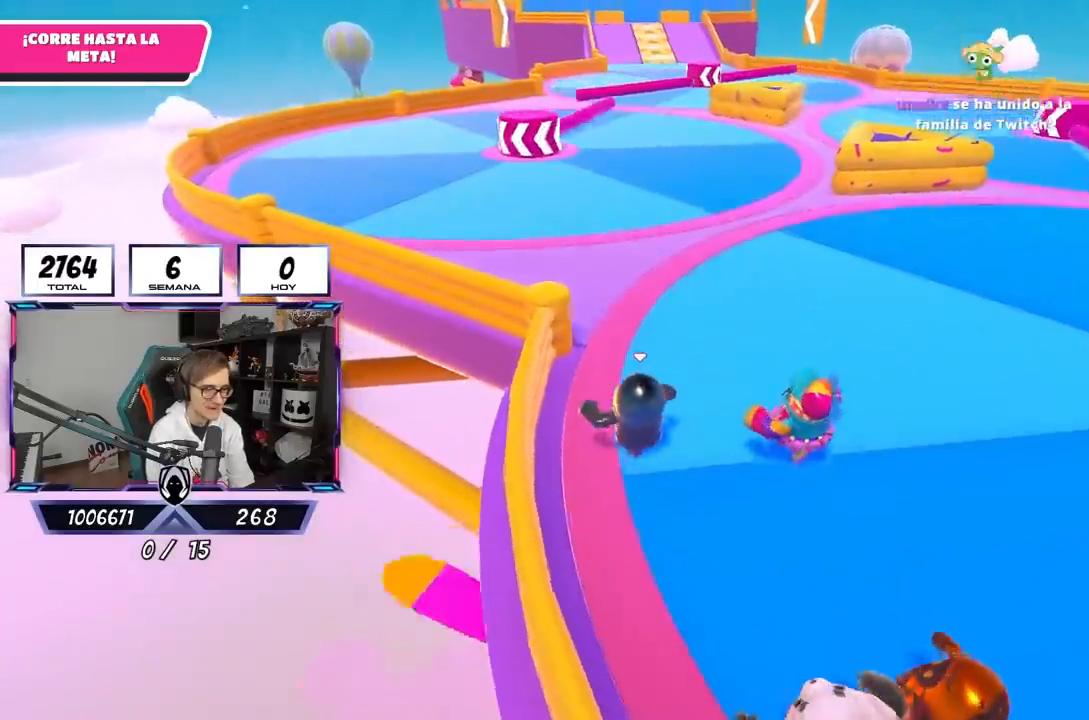
{"buttons": [], "left_stick": "up", "right_stick": "center", "events": [[50, "right_stick", "center"], [133, "left_stick", "center"], [200, "R1", "down"], [267, "R1", "up"], [300, "left_stick", "up"], [367, "left_stick", "center"], [500, "left_stick", "up"]]}
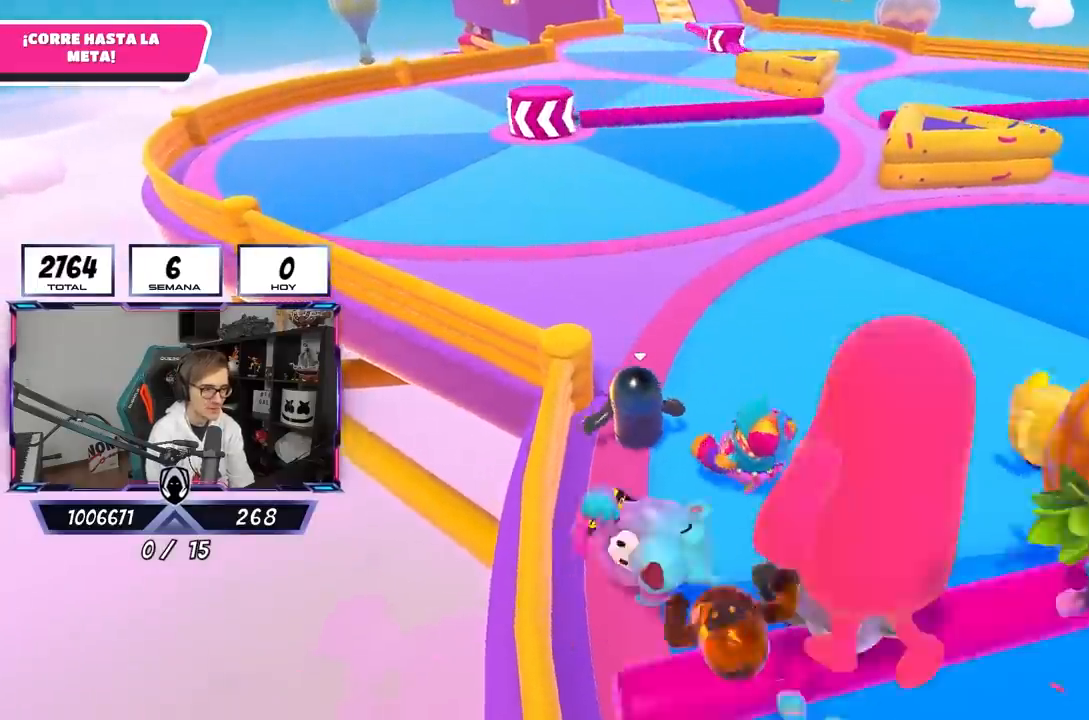
{"buttons": [], "left_stick": "up", "right_stick": "center", "events": []}
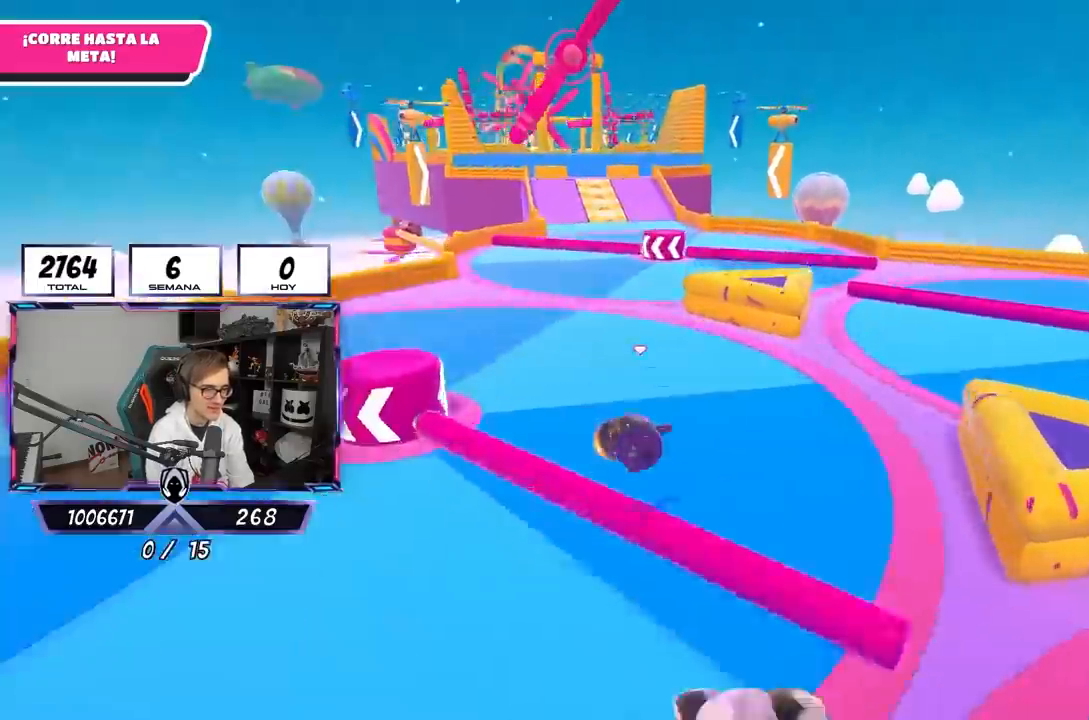
{"buttons": [], "left_stick": "up", "right_stick": "center", "events": [[33, "right_stick", "up-left"], [200, "right_stick", "center"]]}
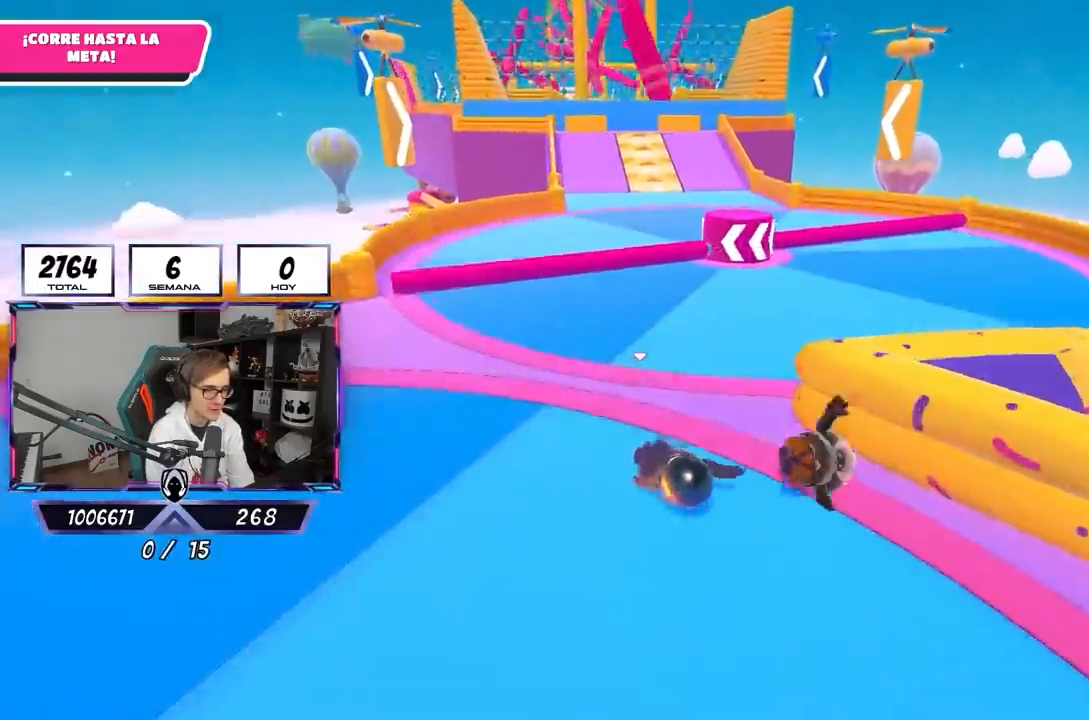
{"buttons": [], "left_stick": "up", "right_stick": "center", "events": [[367, "right_stick", "down"], [500, "right_stick", "center"]]}
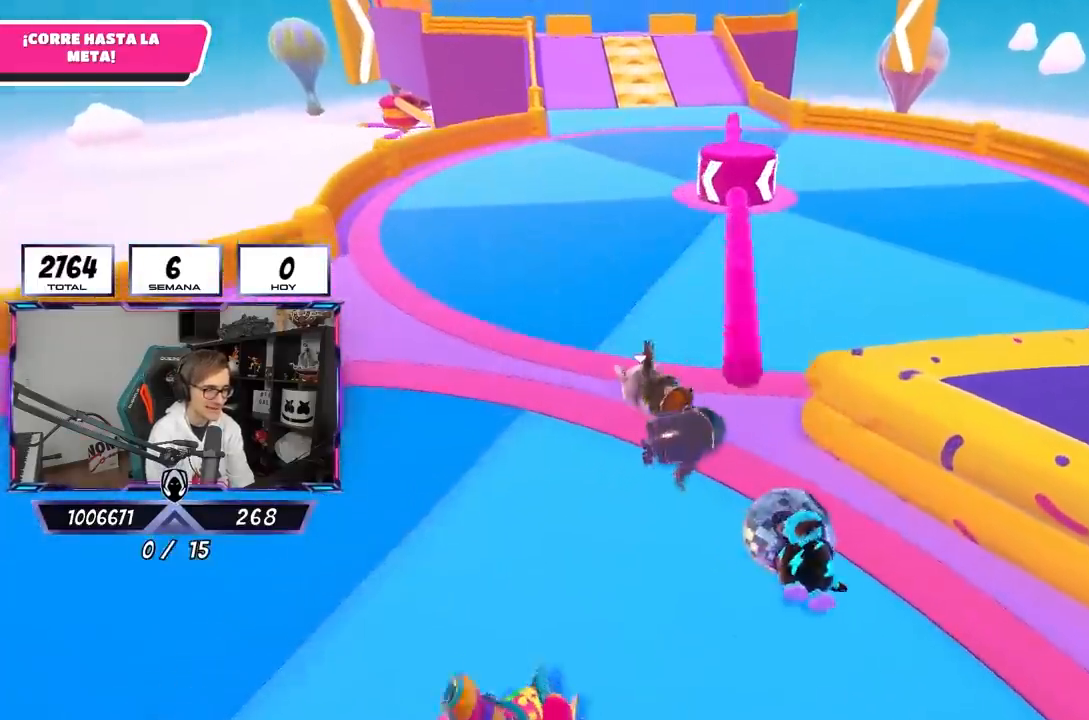
{"buttons": [], "left_stick": "up-right", "right_stick": "left", "events": [[67, "left_stick", "up-right"], [400, "right_stick", "left"]]}
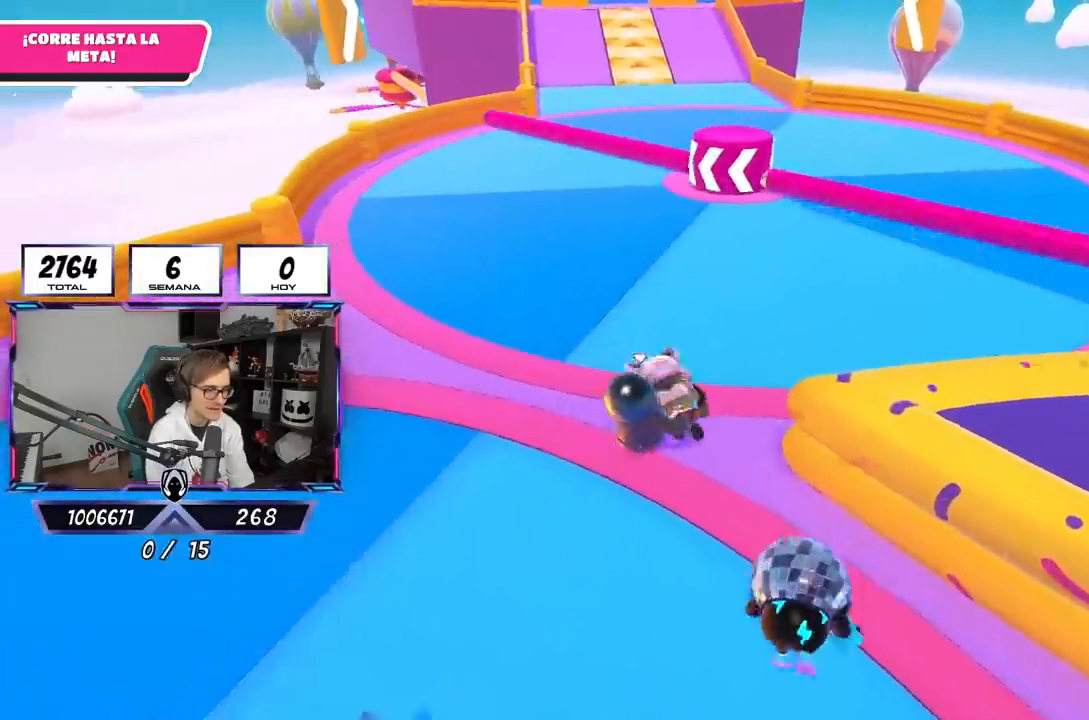
{"buttons": ["R1"], "left_stick": "up", "right_stick": "center", "events": [[17, "right_stick", "center"], [33, "left_stick", "up"], [450, "R1", "down"]]}
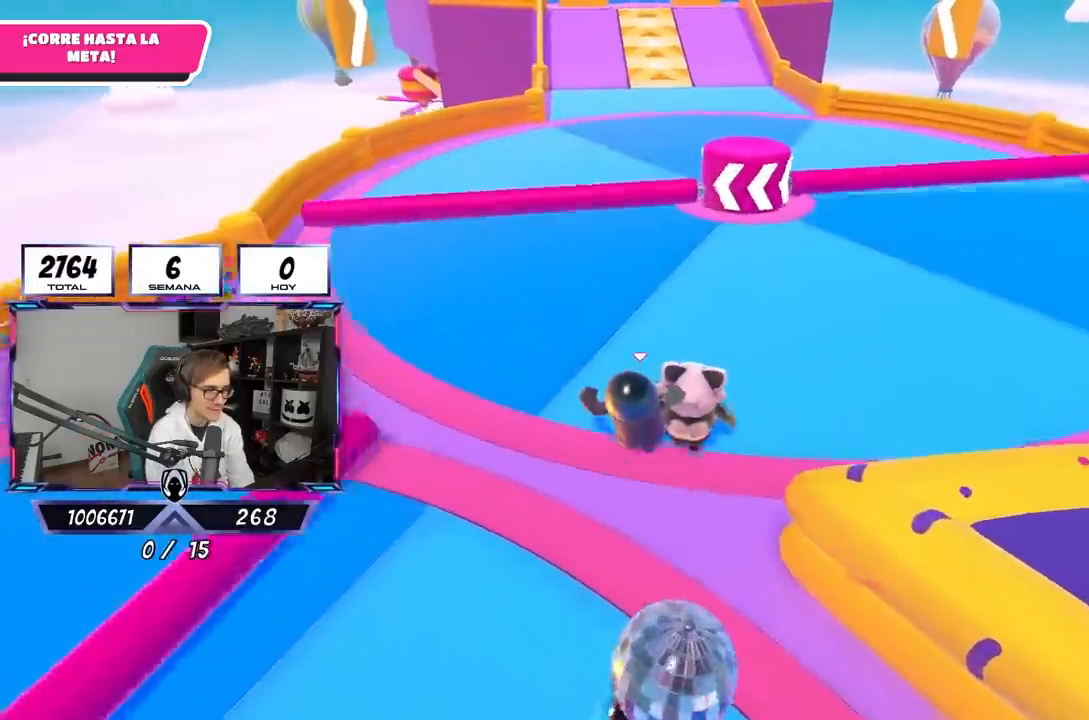
{"buttons": [], "left_stick": "up", "right_stick": "center", "events": [[33, "R1", "up"], [133, "CROSS", "down"], [367, "CROSS", "up"]]}
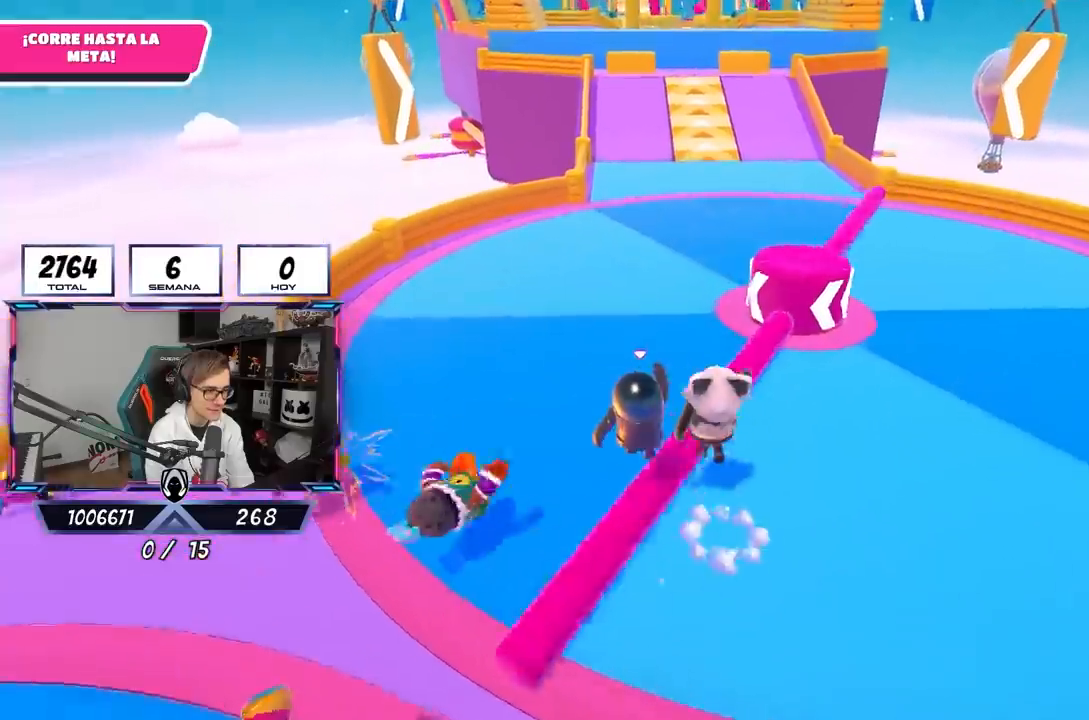
{"buttons": [], "left_stick": "up", "right_stick": "center", "events": []}
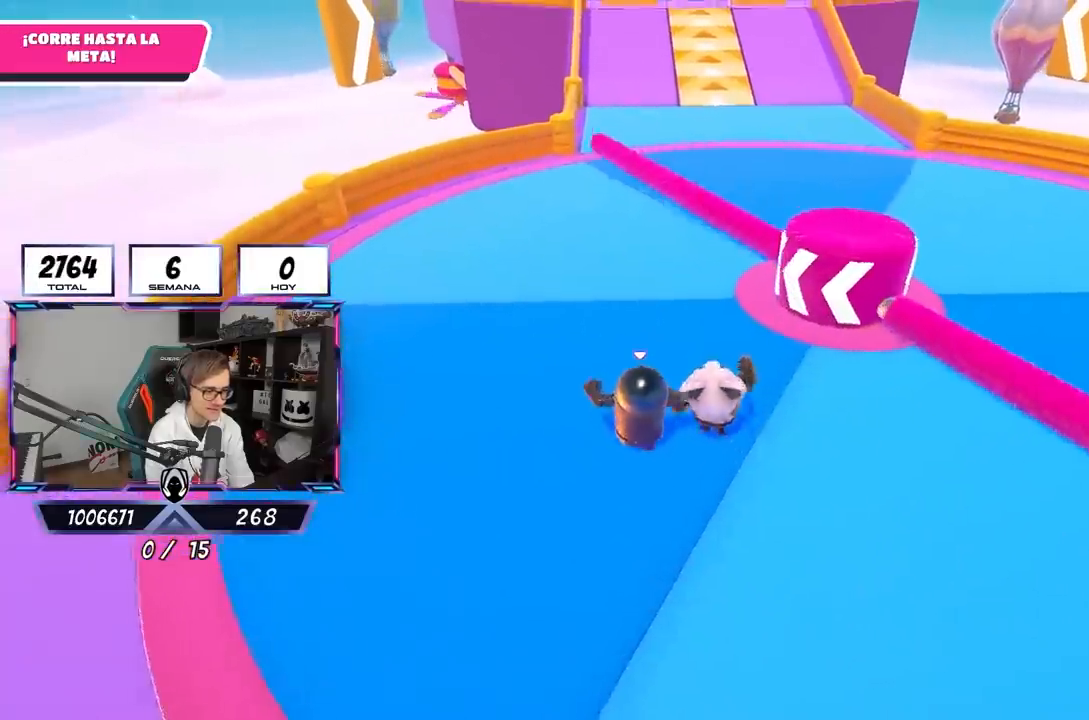
{"buttons": ["CROSS"], "left_stick": "up", "right_stick": "center", "events": [[300, "CROSS", "down"]]}
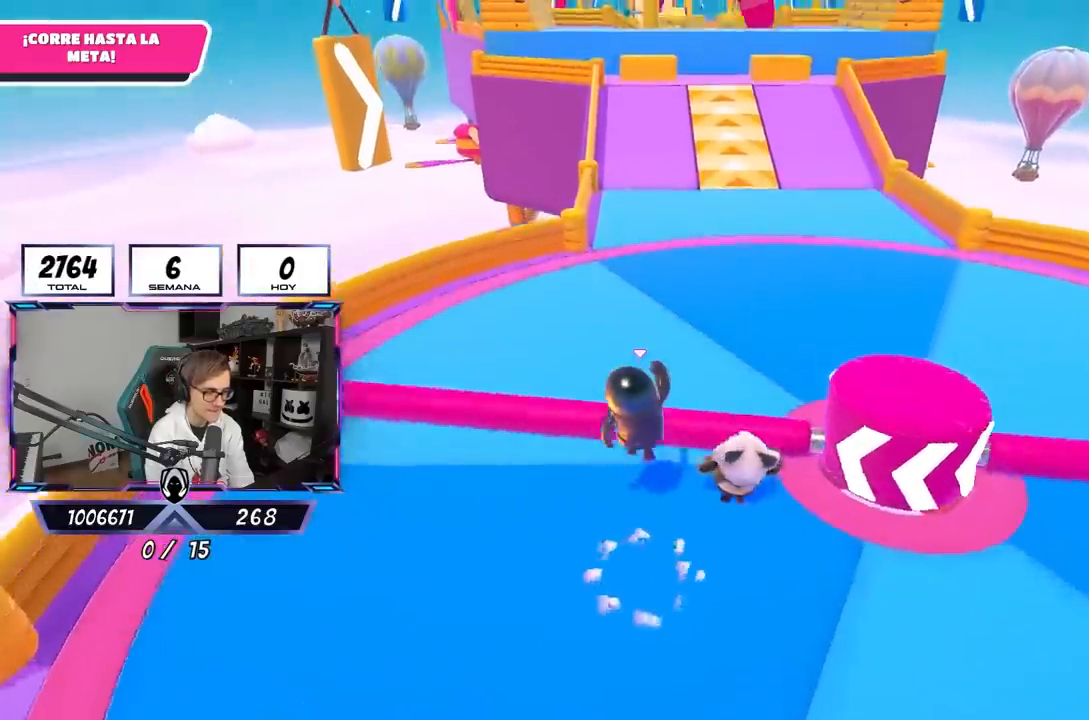
{"buttons": [], "left_stick": "up", "right_stick": "up-right", "events": [[67, "CROSS", "up"], [433, "right_stick", "up-right"]]}
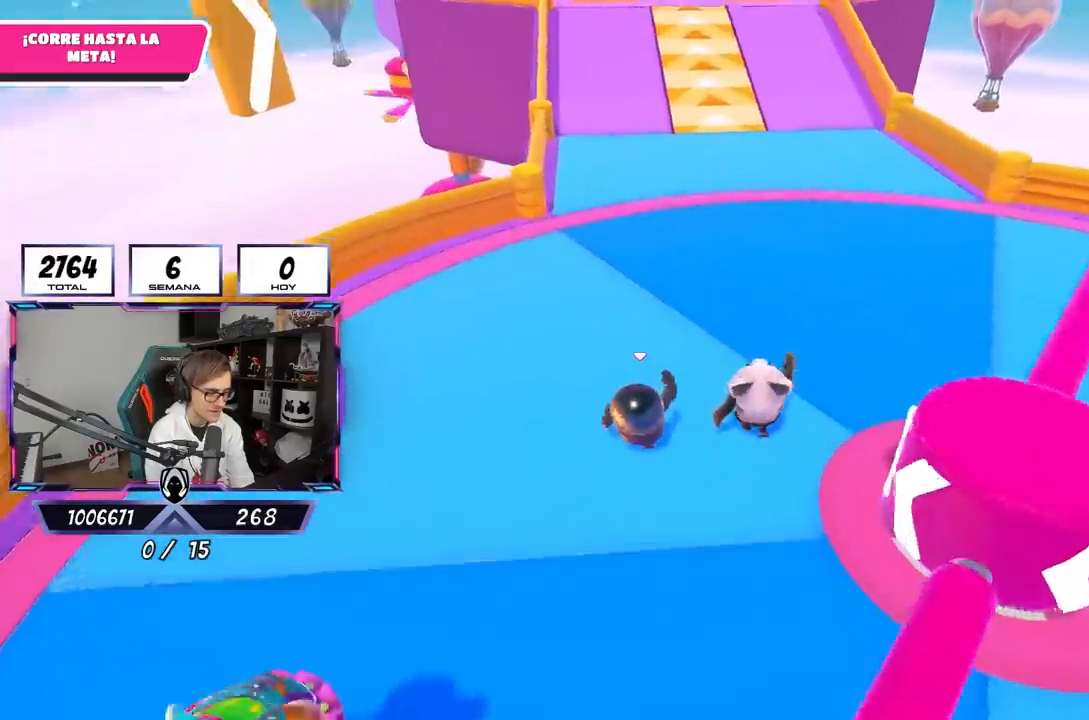
{"buttons": ["CROSS"], "left_stick": "up", "right_stick": "center", "events": [[33, "right_stick", "center"], [467, "CROSS", "down"]]}
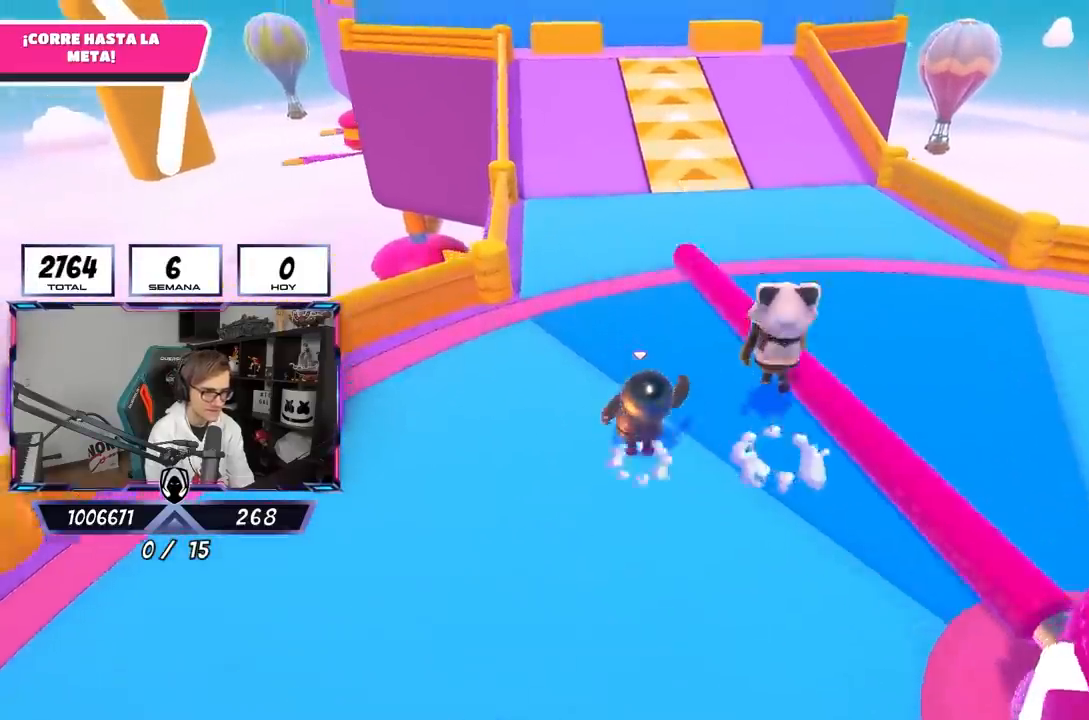
{"buttons": [], "left_stick": "up", "right_stick": "up", "events": [[233, "CROSS", "up"], [433, "right_stick", "up"]]}
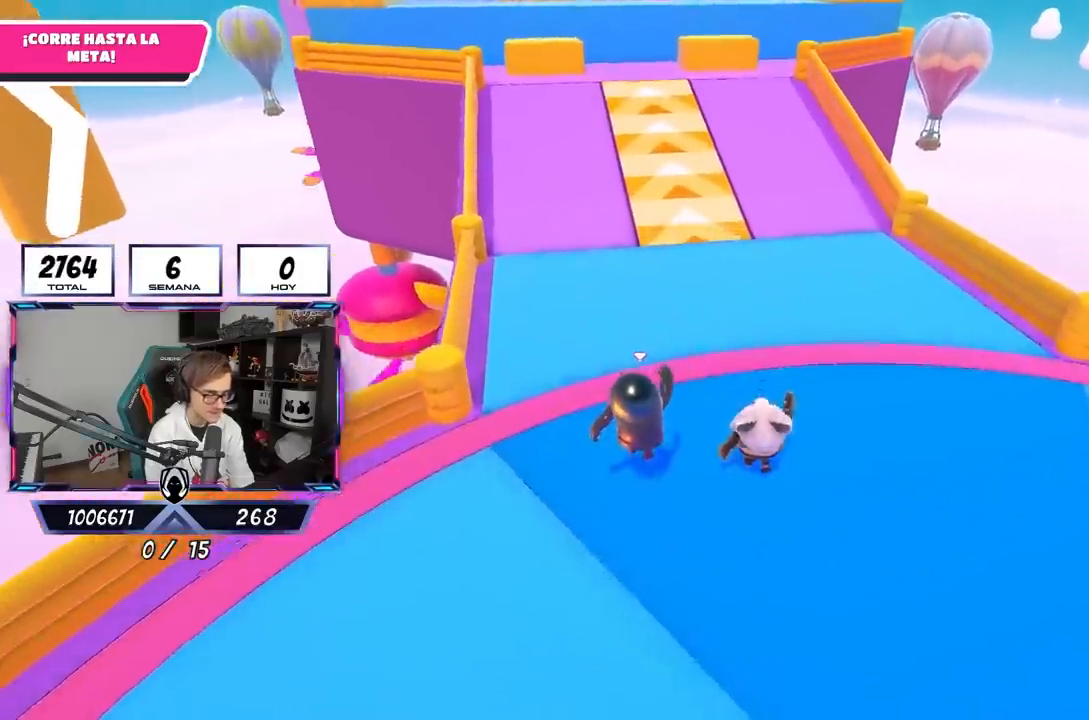
{"buttons": [], "left_stick": "up", "right_stick": "center", "events": [[133, "right_stick", "center"]]}
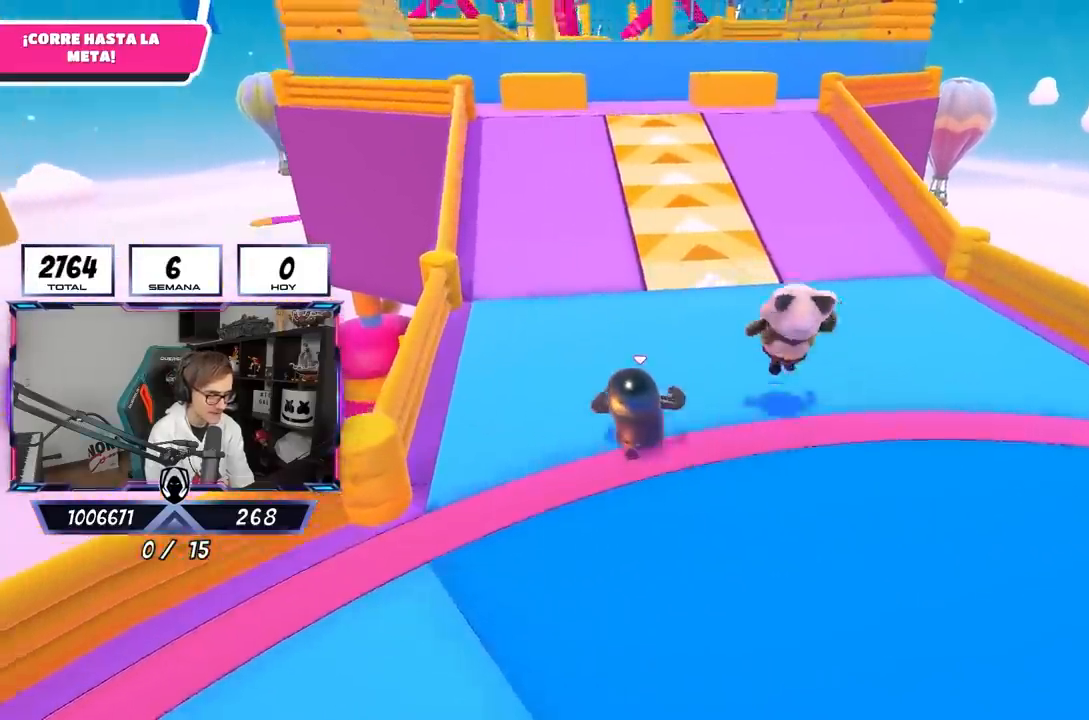
{"buttons": [], "left_stick": "up", "right_stick": "center", "events": [[100, "right_stick", "up"], [300, "right_stick", "center"]]}
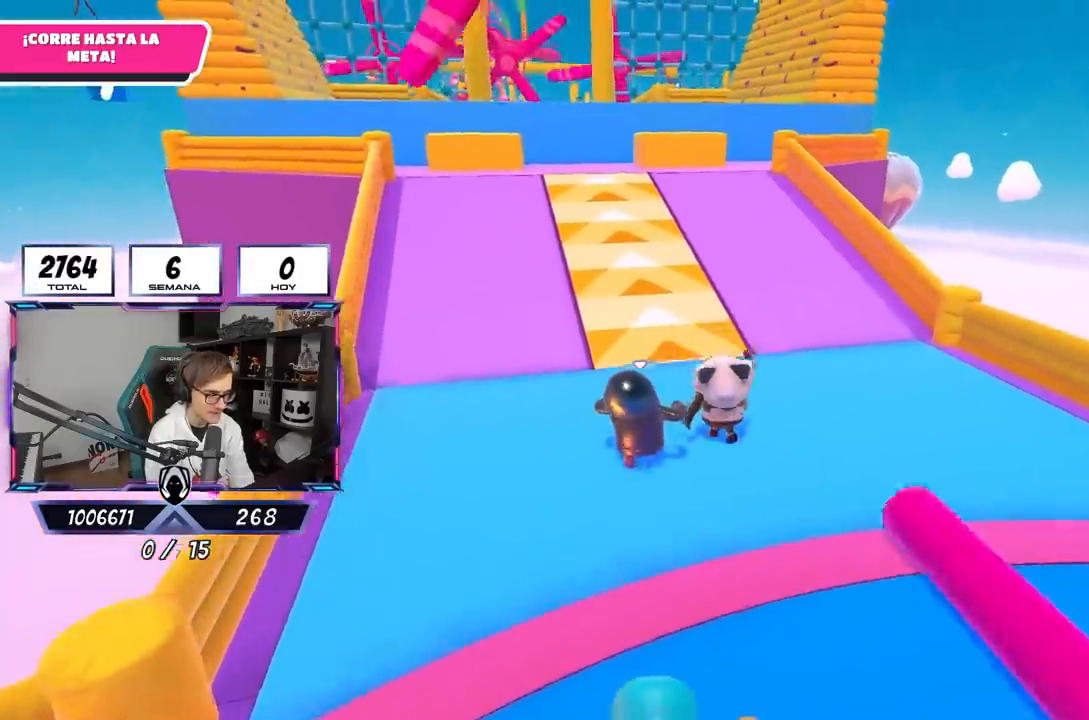
{"buttons": [], "left_stick": "up", "right_stick": "down-left", "events": [[500, "right_stick", "down-left"]]}
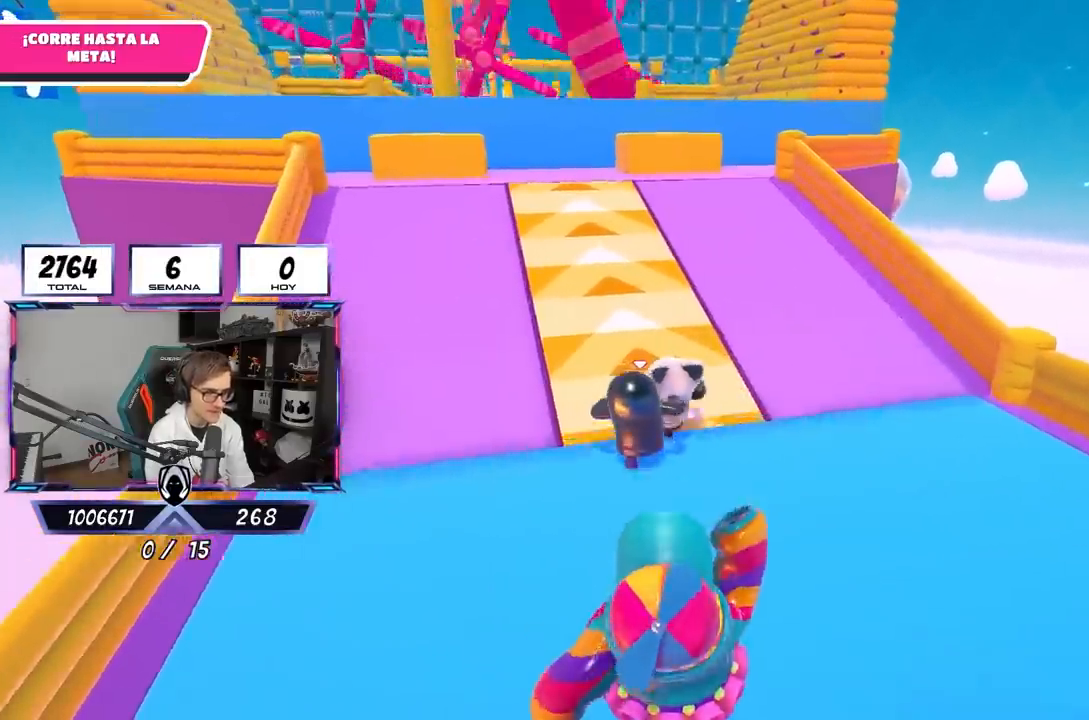
{"buttons": [], "left_stick": "up", "right_stick": "center", "events": [[317, "right_stick", "center"]]}